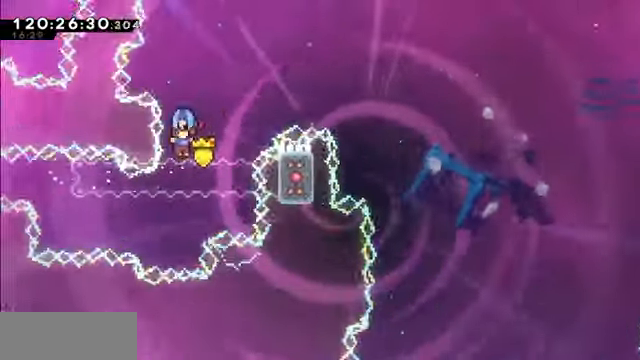
Gameplay with keyboard; each line is a JSON object with the keys held at the frame after it. "events" lists presses ("down") and releases ("up") of "dash", "demo", "down", "dump", "grab", "jump", "left", "pause", "right" and "up" between this image and that frame as [ms after this image, input, new state], when the widget could be followed in between. No other keys are recorded. Mouse input is not recorded. Key names are as the overlay labels them; some are game actions (e.g. jump) rather than physical keys.
{"keys": ["grab", "right"]}
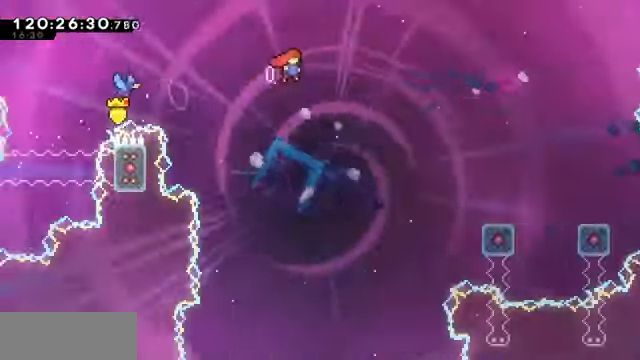
{"keys": ["grab", "right"], "events": []}
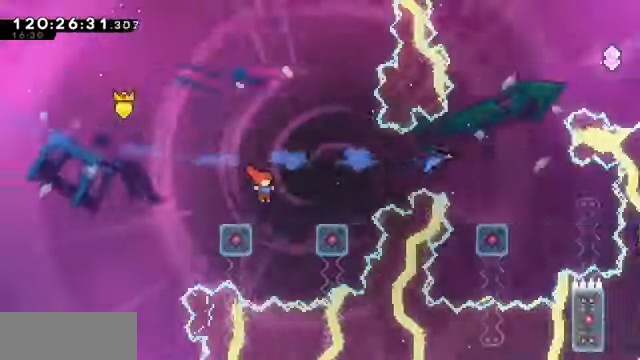
{"keys": ["right"], "events": [[334, "jump", "down"], [434, "jump", "up"], [500, "grab", "up"]]}
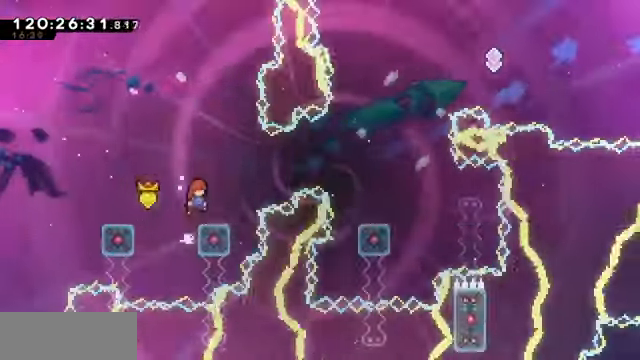
{"keys": ["right"], "events": [[34, "right", "up"], [367, "right", "down"]]}
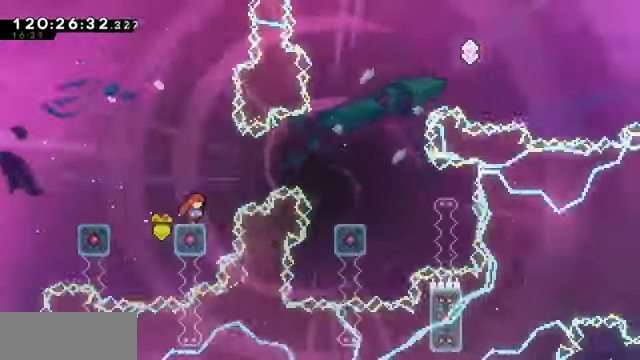
{"keys": ["grab", "jump", "right"], "events": [[100, "jump", "down"], [334, "grab", "down"]]}
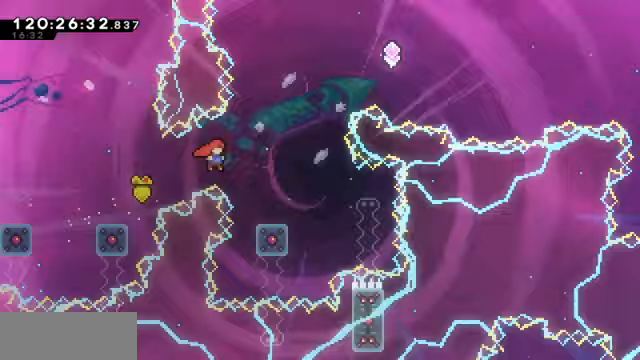
{"keys": ["right"]}
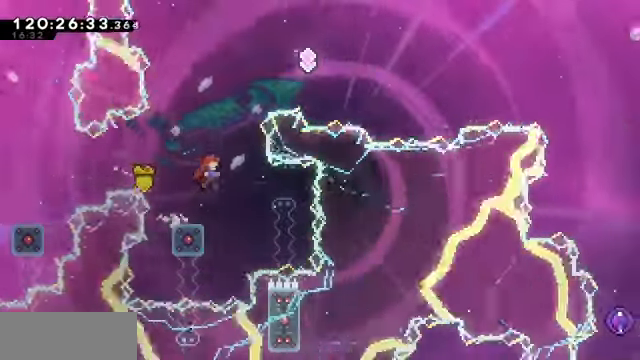
{"keys": ["dash", "up"], "events": [[67, "right", "up"], [300, "up", "down"], [400, "dash", "down"]]}
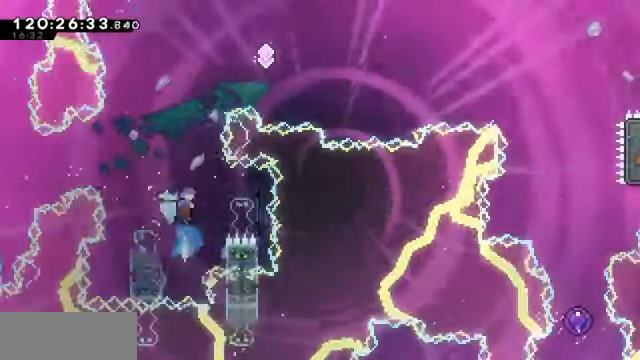
{"keys": ["grab", "right"], "events": [[33, "dash", "up"], [33, "up", "up"], [400, "right", "down"], [467, "grab", "down"]]}
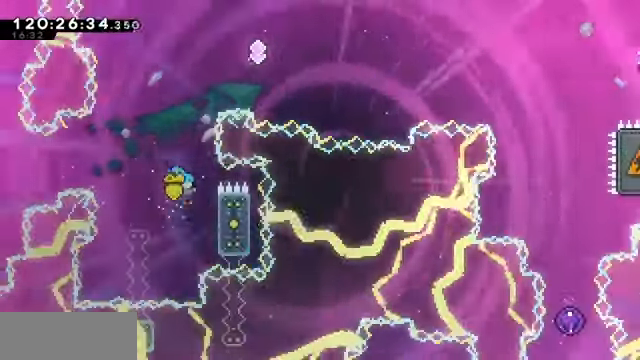
{"keys": ["grab", "jump", "left"]}
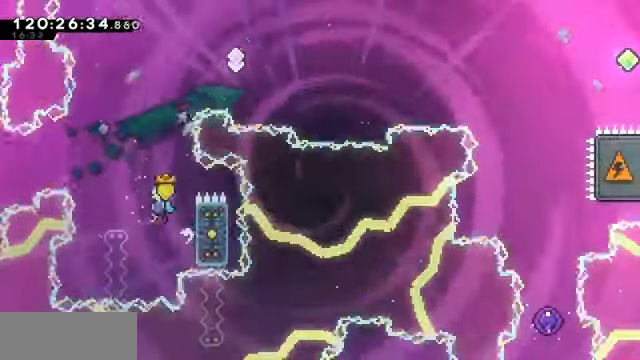
{"keys": []}
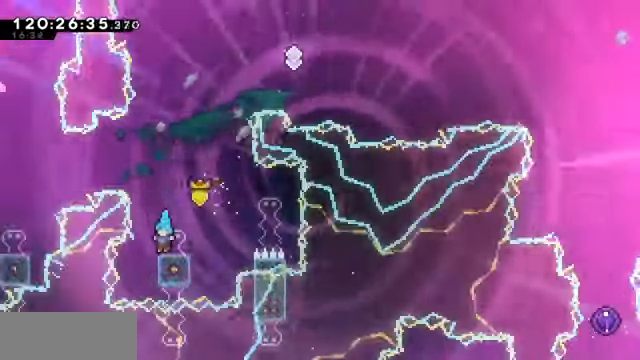
{"keys": ["jump", "right", "up"], "events": [[133, "right", "down"], [200, "jump", "down"], [467, "up", "down"]]}
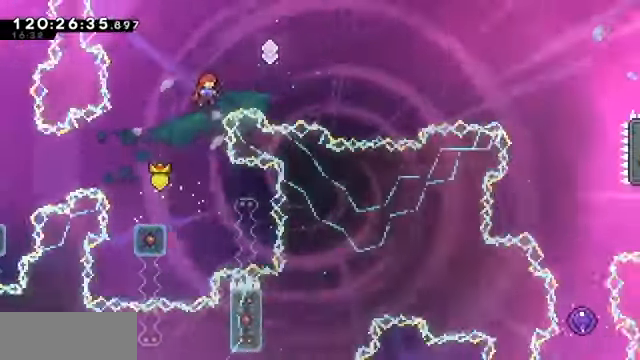
{"keys": ["dash", "right"], "events": [[67, "dash", "down"], [67, "jump", "up"], [333, "dash", "up"], [400, "up", "up"], [433, "dash", "down"]]}
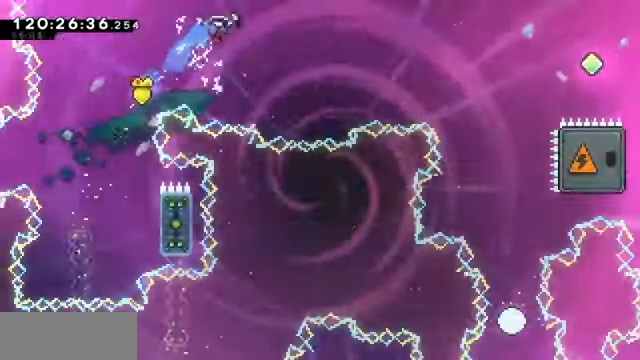
{"keys": ["right"], "events": [[133, "dash", "up"], [233, "dash", "down"], [400, "dash", "up"]]}
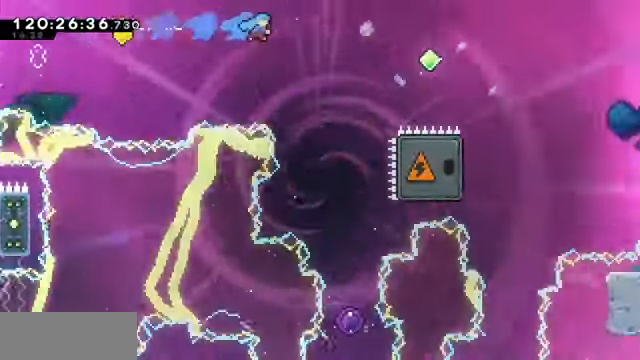
{"keys": ["right"]}
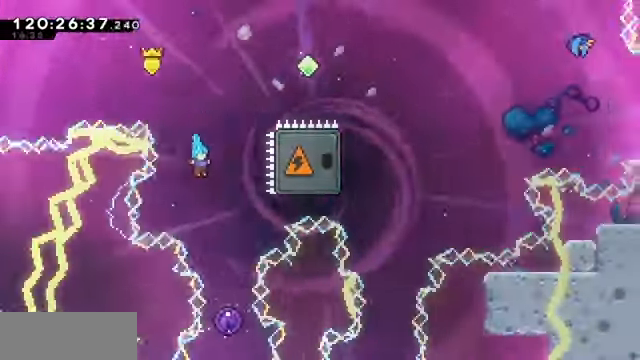
{"keys": ["grab", "up"], "events": [[100, "right", "up"], [300, "right", "down"], [400, "grab", "down"], [400, "right", "up"], [467, "up", "down"]]}
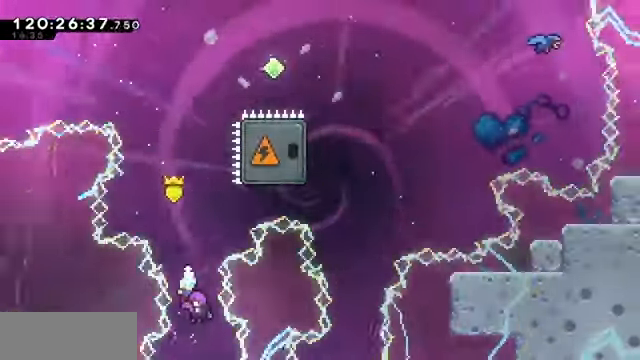
{"keys": ["grab", "up"], "events": []}
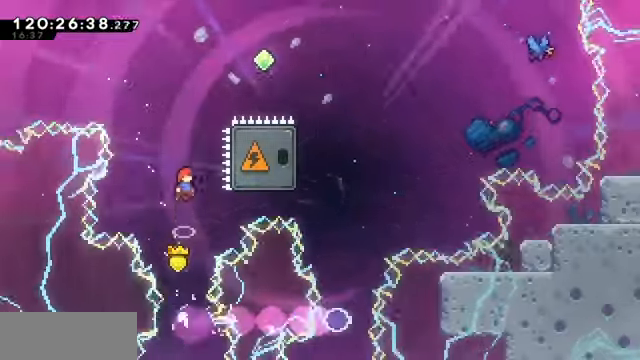
{"keys": ["dash", "grab", "right"], "events": [[233, "right", "down"], [266, "dash", "down"], [500, "up", "up"]]}
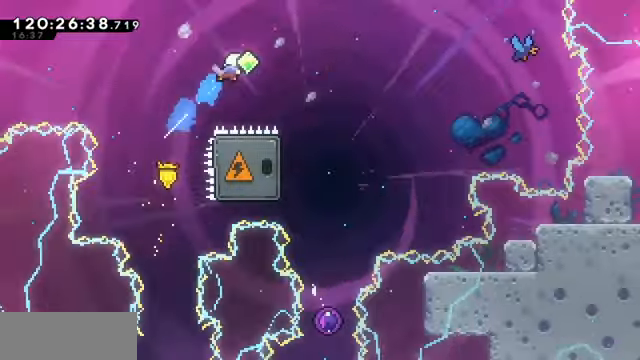
{"keys": [], "events": [[66, "dash", "up"], [66, "grab", "up"], [500, "right", "up"]]}
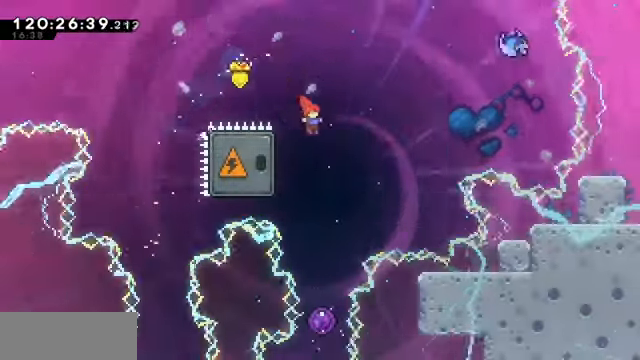
{"keys": []}
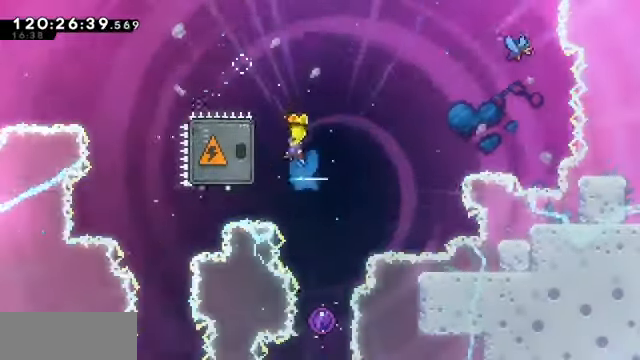
{"keys": [], "events": []}
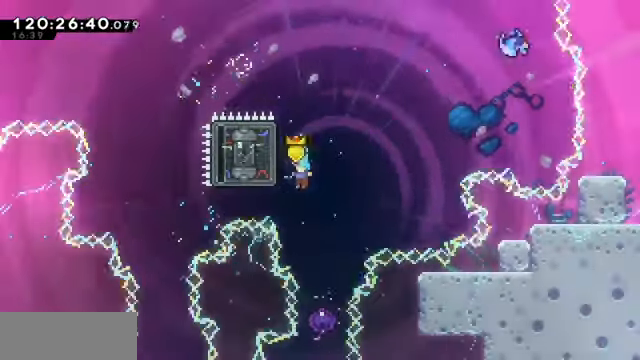
{"keys": [], "events": [[66, "right", "down"], [166, "right", "up"], [266, "down", "down"], [400, "down", "up"]]}
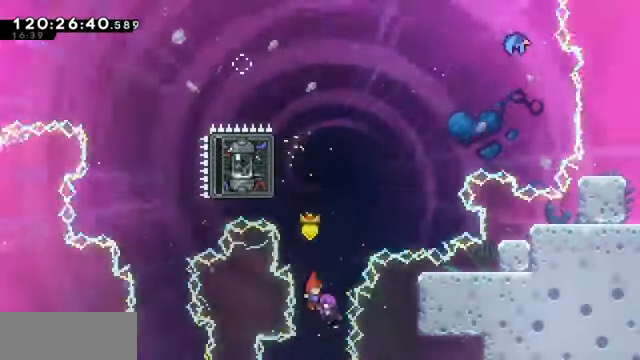
{"keys": [], "events": []}
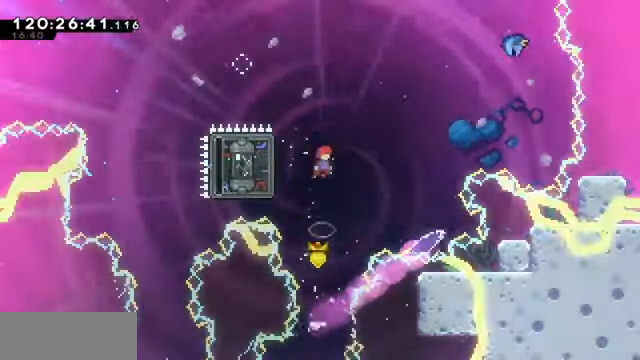
{"keys": ["right"], "events": [[66, "left", "down"], [100, "dash", "down"], [233, "left", "up"], [300, "dash", "up"], [300, "right", "down"]]}